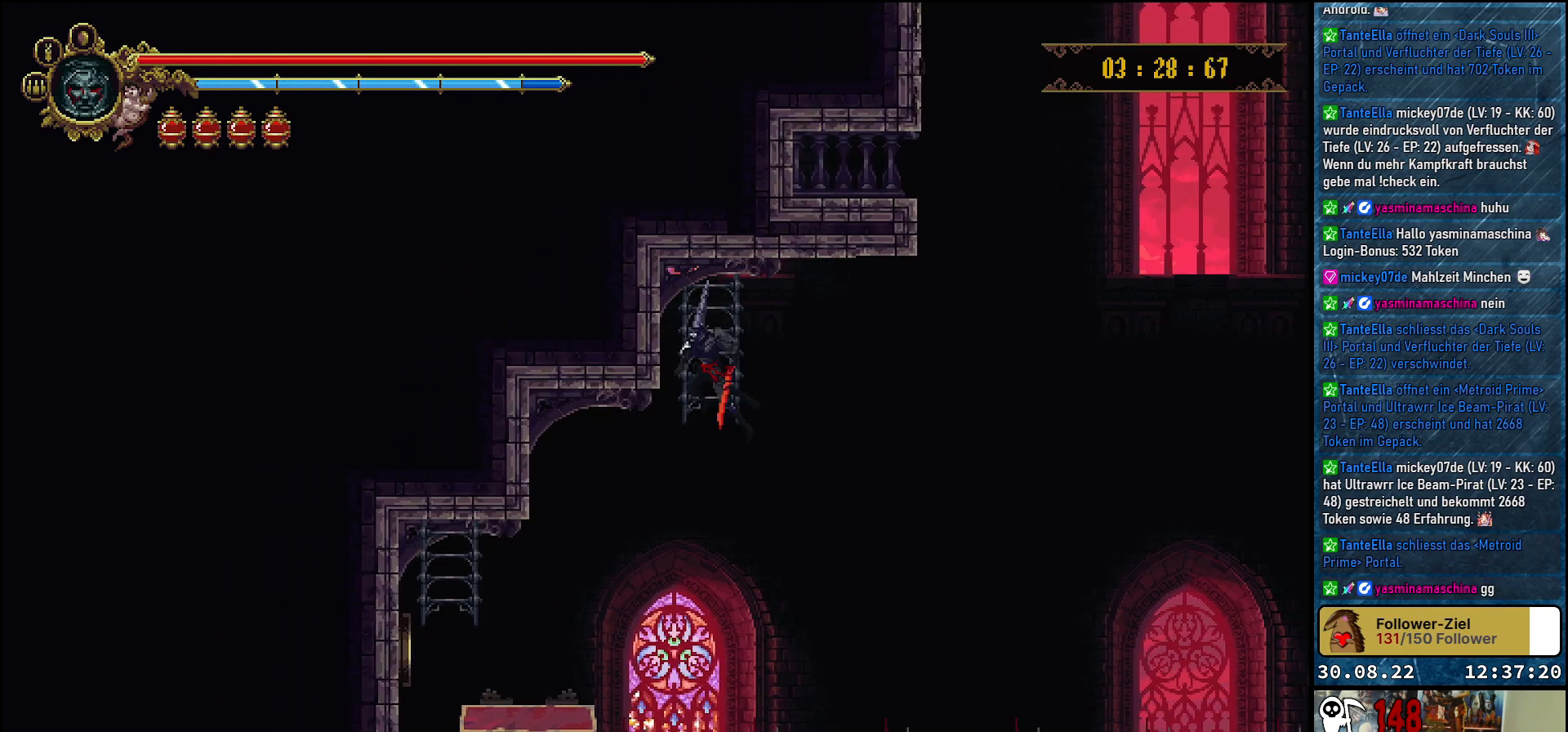
Gameplay with a controller (Xbox layout); each line is a JSON object with the inputs held at the frame after it. "events" lists button and stick changes between this image and that frame as [ms after this image, input, new state], when the widget could be followed in between.
{"buttons": ["DPAD_LEFT"], "left_stick": "center", "right_stick": "center", "events": []}
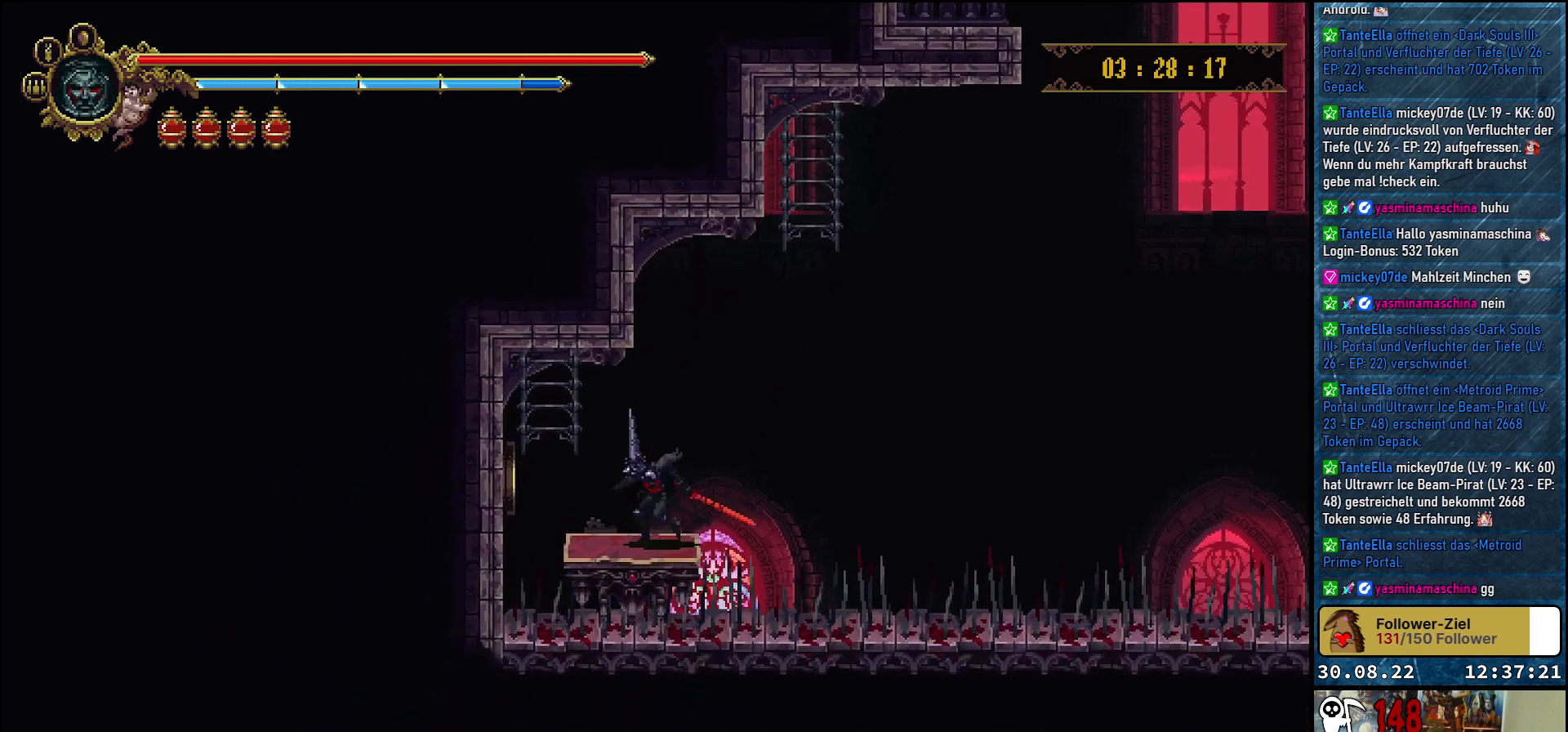
{"buttons": [], "left_stick": "center", "right_stick": "center", "events": [[67, "DPAD_LEFT", "up"]]}
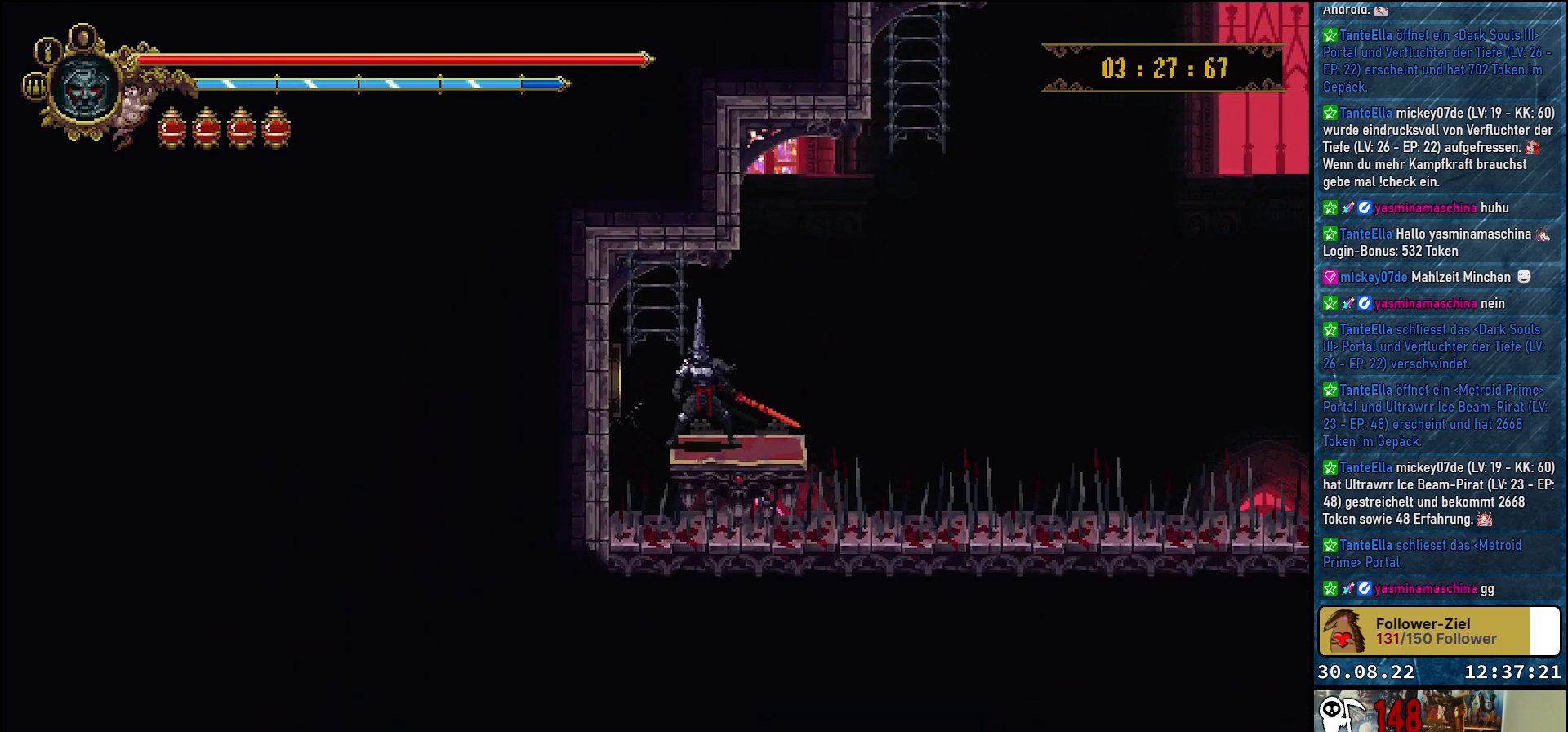
{"buttons": [], "left_stick": "center", "right_stick": "center", "events": []}
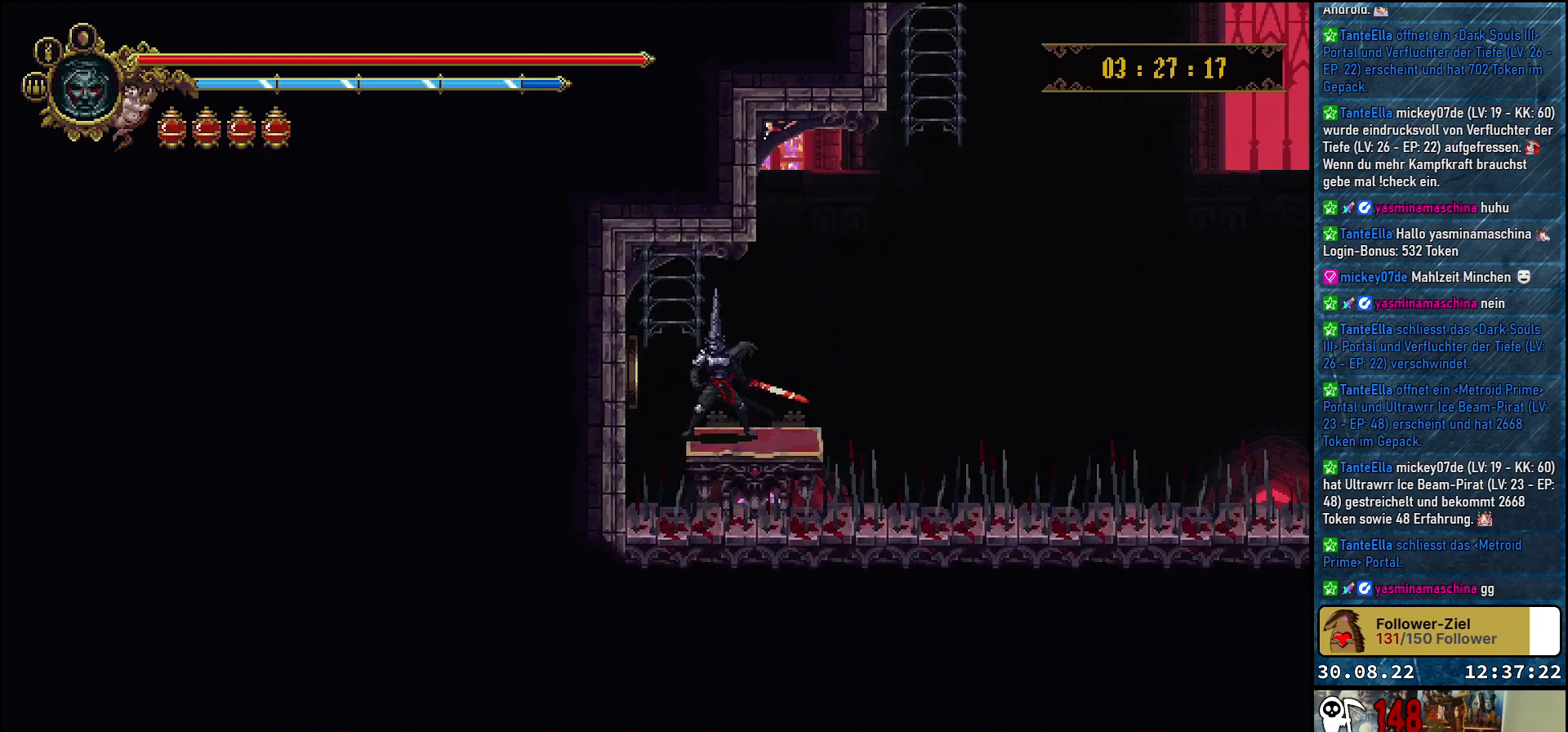
{"buttons": [], "left_stick": "center", "right_stick": "center", "events": []}
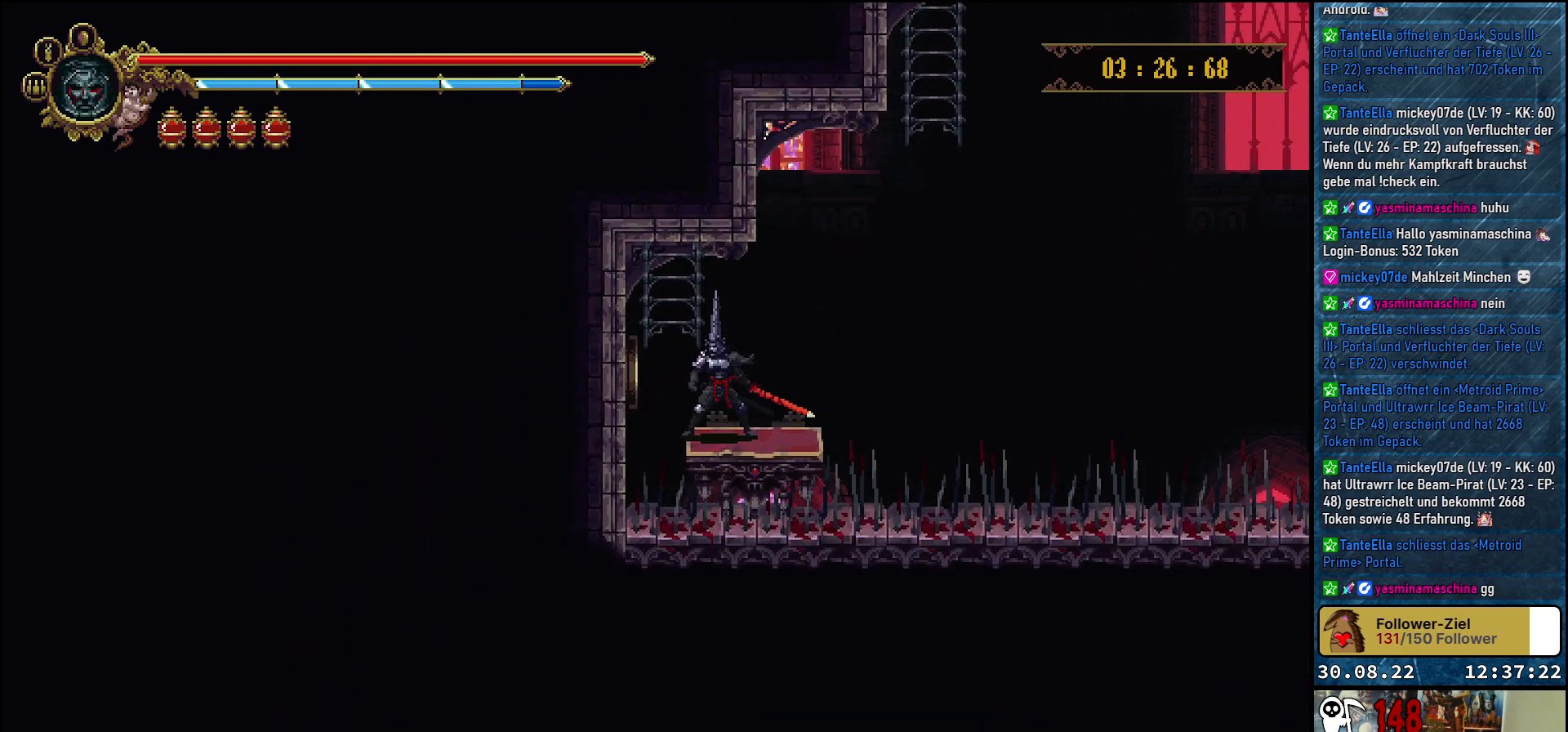
{"buttons": [], "left_stick": "center", "right_stick": "center", "events": []}
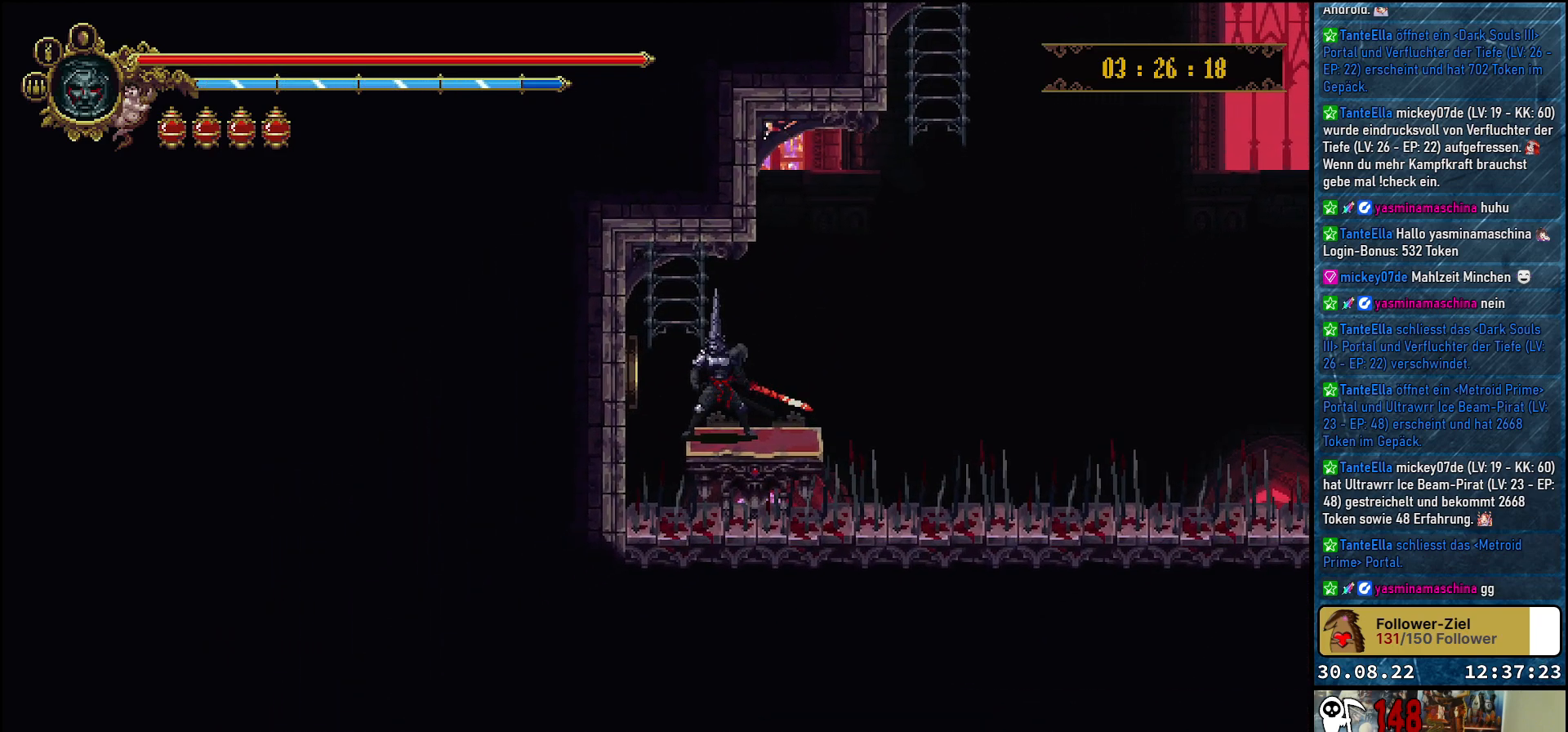
{"buttons": [], "left_stick": "center", "right_stick": "center", "events": []}
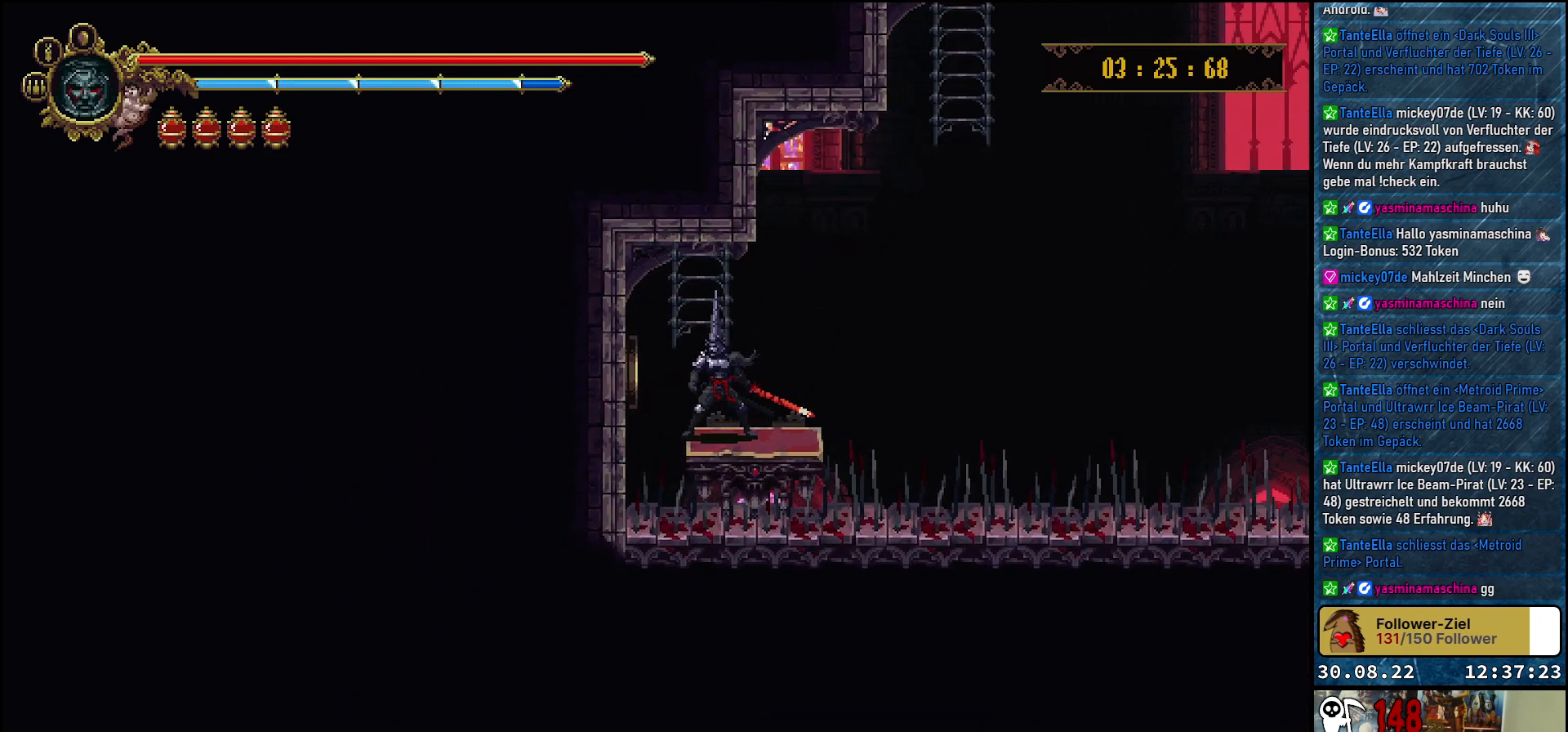
{"buttons": ["DPAD_RIGHT"], "left_stick": "center", "right_stick": "center", "events": [[450, "DPAD_RIGHT", "down"]]}
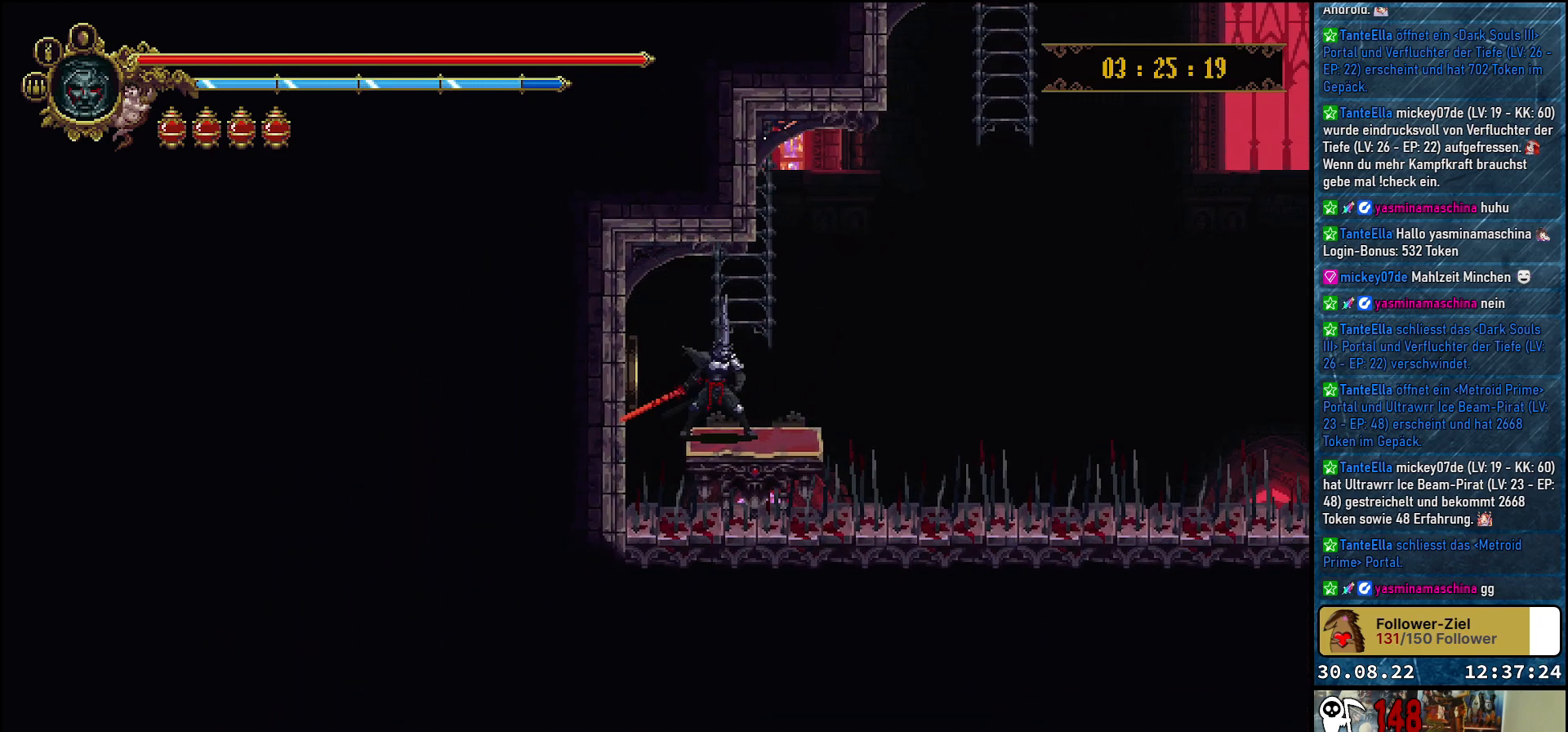
{"buttons": [], "left_stick": "center", "right_stick": "center", "events": [[50, "DPAD_RIGHT", "up"]]}
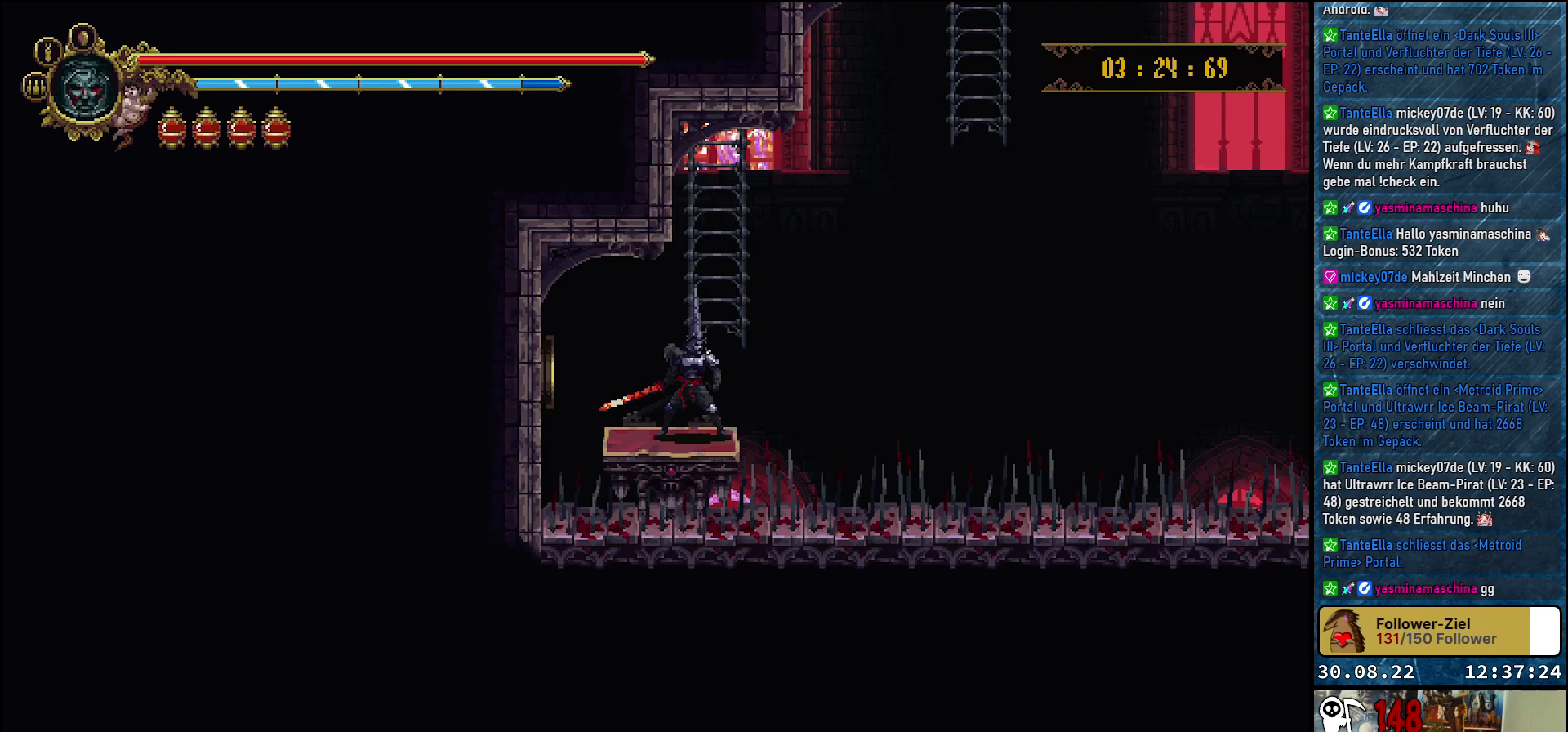
{"buttons": [], "left_stick": "center", "right_stick": "center", "events": [[383, "DPAD_LEFT", "down"], [483, "DPAD_LEFT", "up"]]}
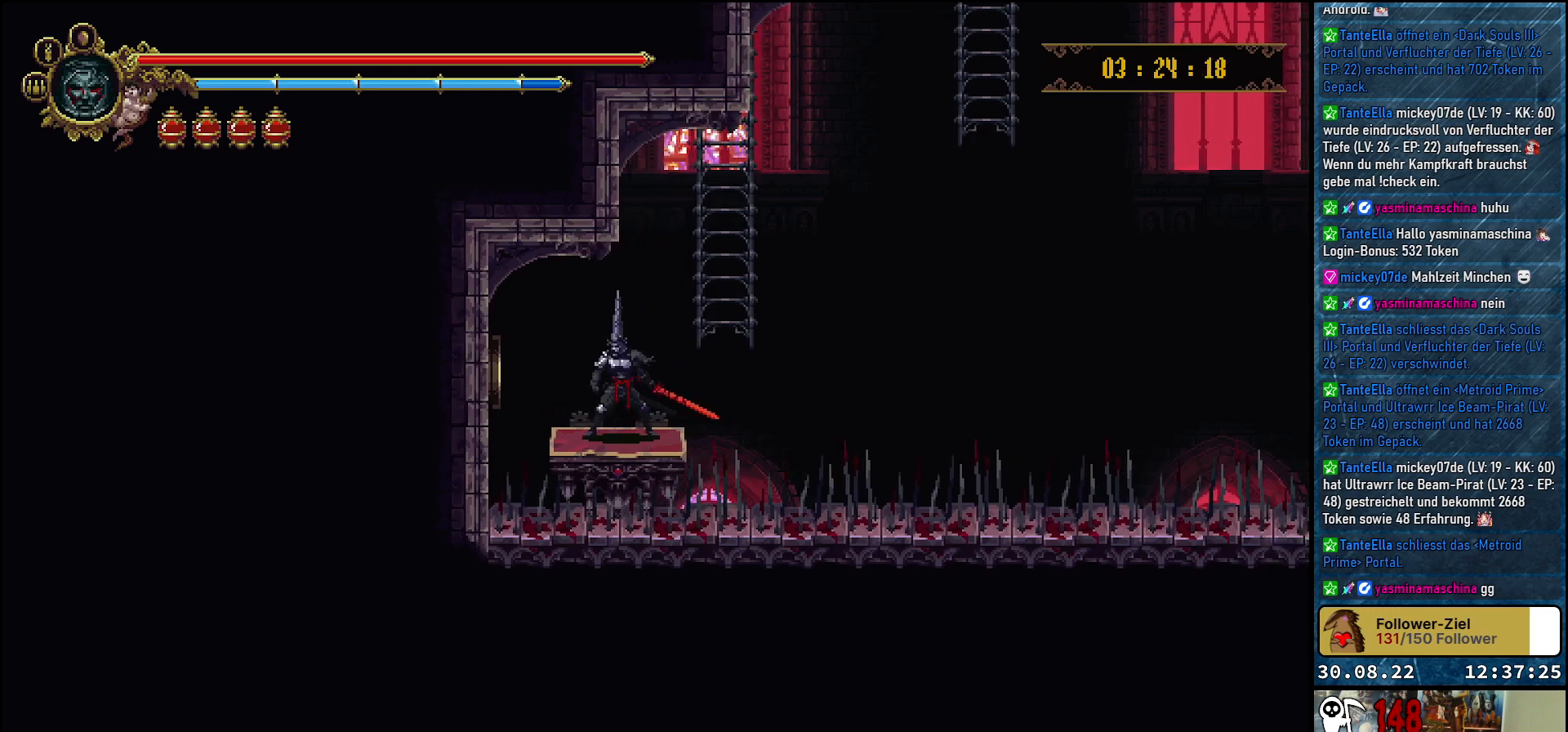
{"buttons": ["DPAD_DOWN"], "left_stick": "center", "right_stick": "center", "events": [[200, "DPAD_DOWN", "down"]]}
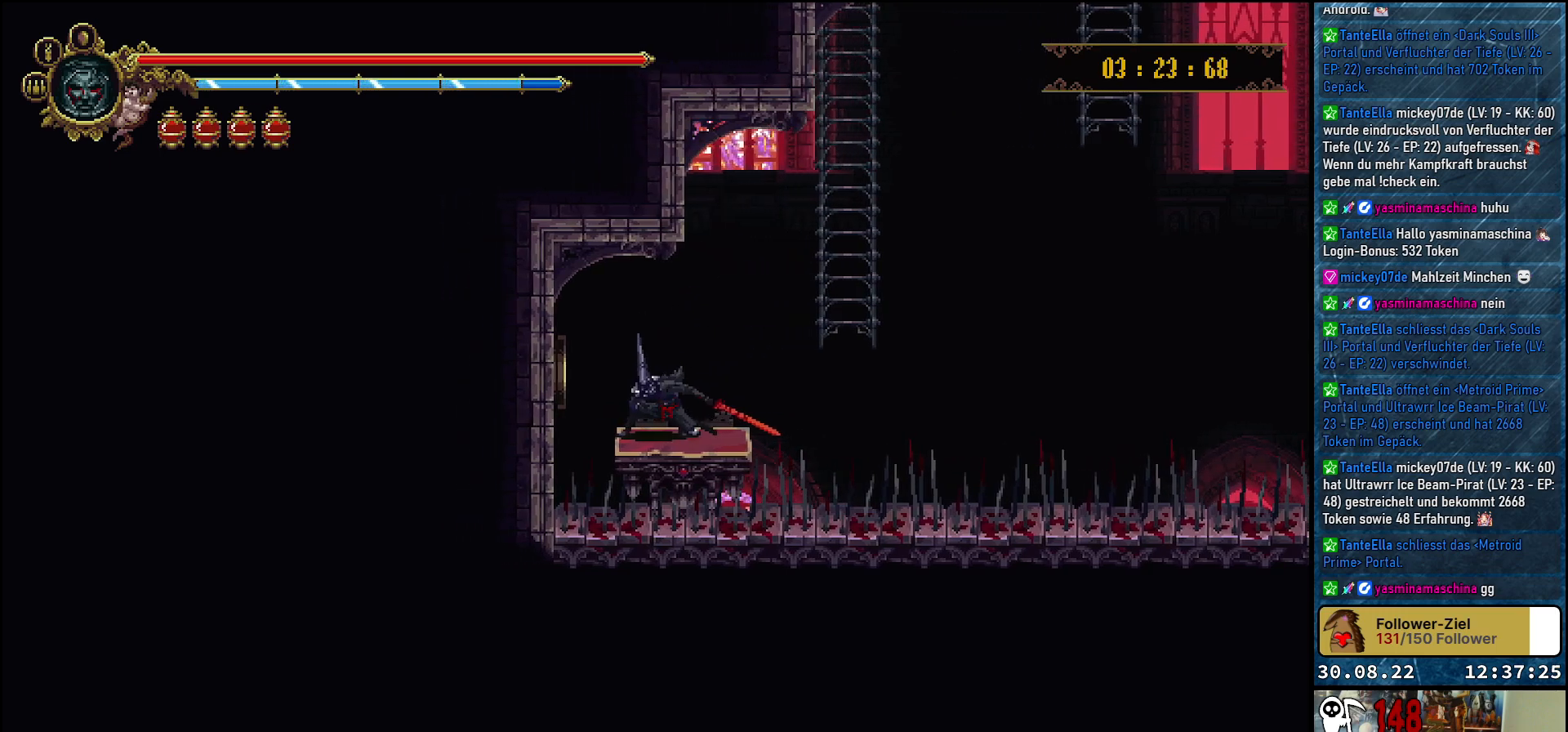
{"buttons": ["DPAD_DOWN"], "left_stick": "center", "right_stick": "center", "events": [[267, "DPAD_DOWN", "up"], [417, "DPAD_DOWN", "down"]]}
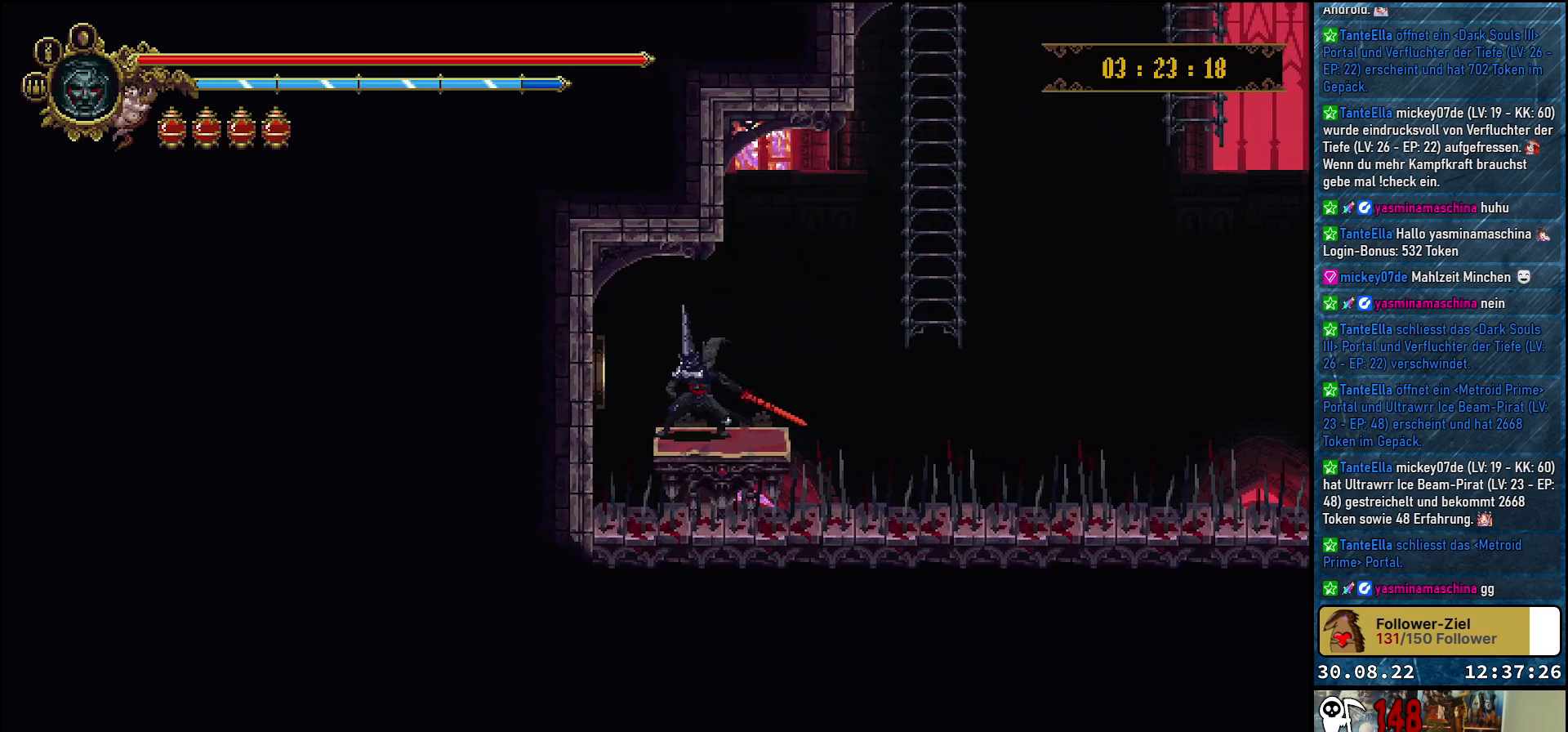
{"buttons": [], "left_stick": "center", "right_stick": "center", "events": [[17, "DPAD_DOWN", "up"], [133, "DPAD_DOWN", "down"], [233, "DPAD_DOWN", "up"], [317, "DPAD_DOWN", "down"], [433, "DPAD_DOWN", "up"]]}
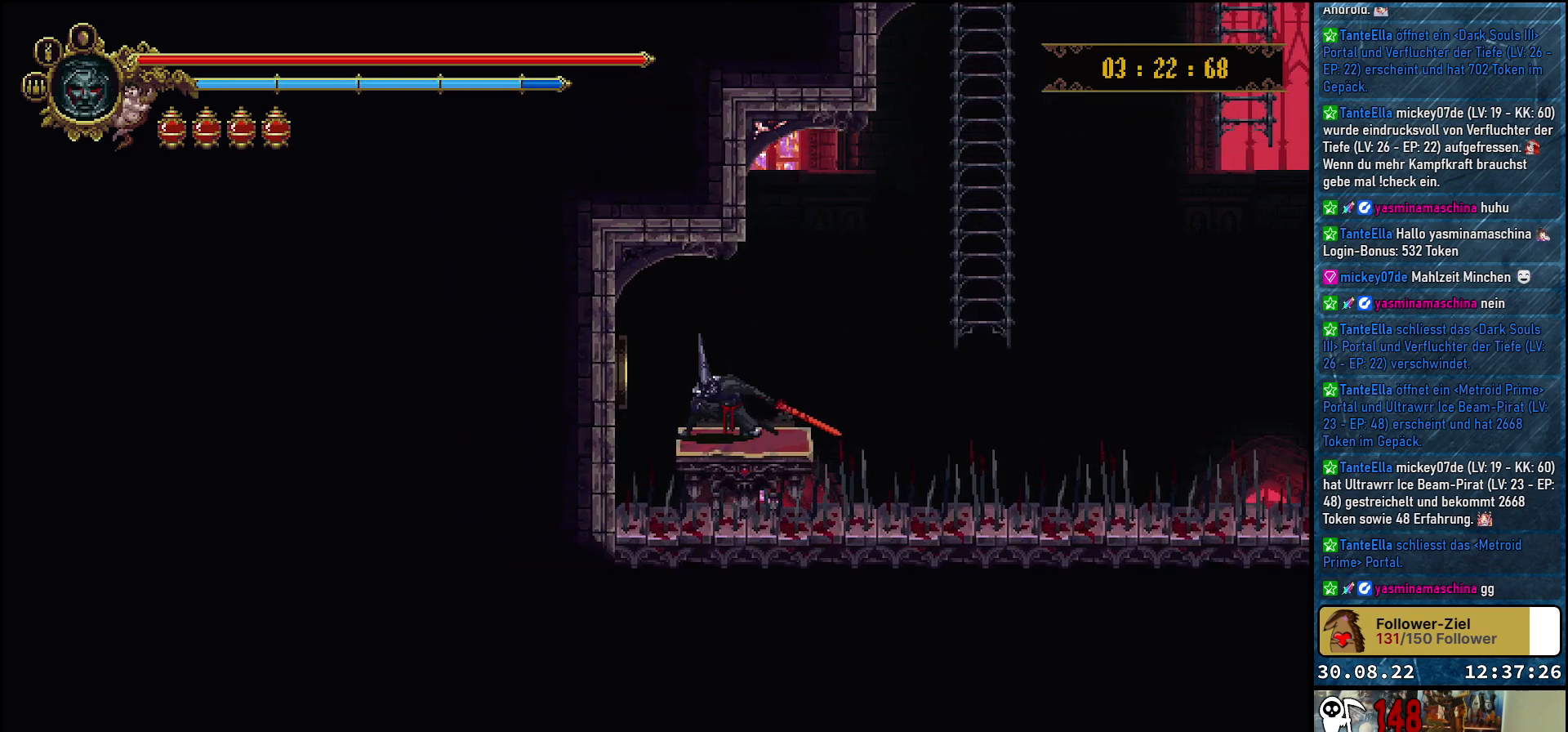
{"buttons": [], "left_stick": "center", "right_stick": "center", "events": [[17, "DPAD_DOWN", "down"], [150, "DPAD_DOWN", "up"]]}
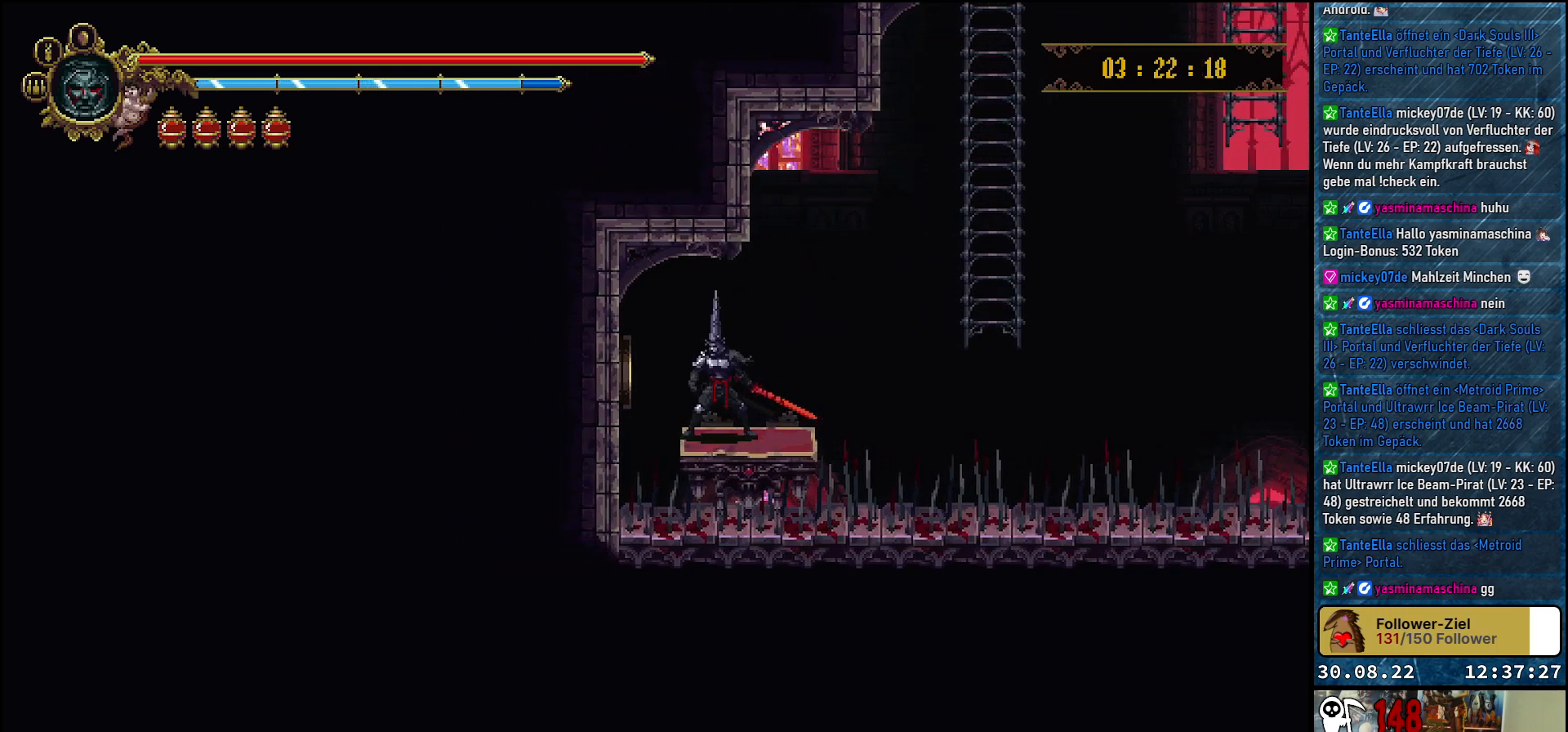
{"buttons": [], "left_stick": "center", "right_stick": "center", "events": []}
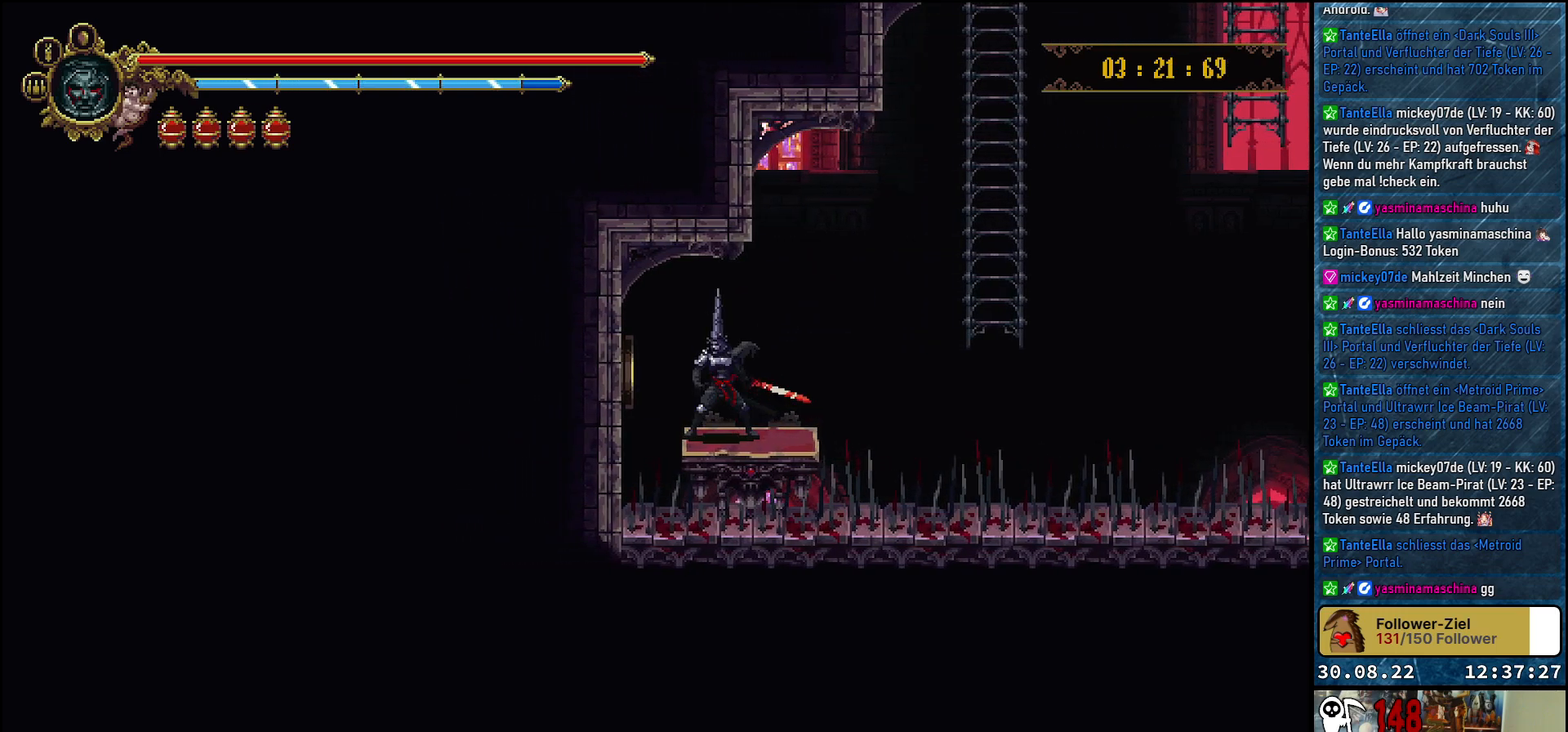
{"buttons": [], "left_stick": "center", "right_stick": "center", "events": []}
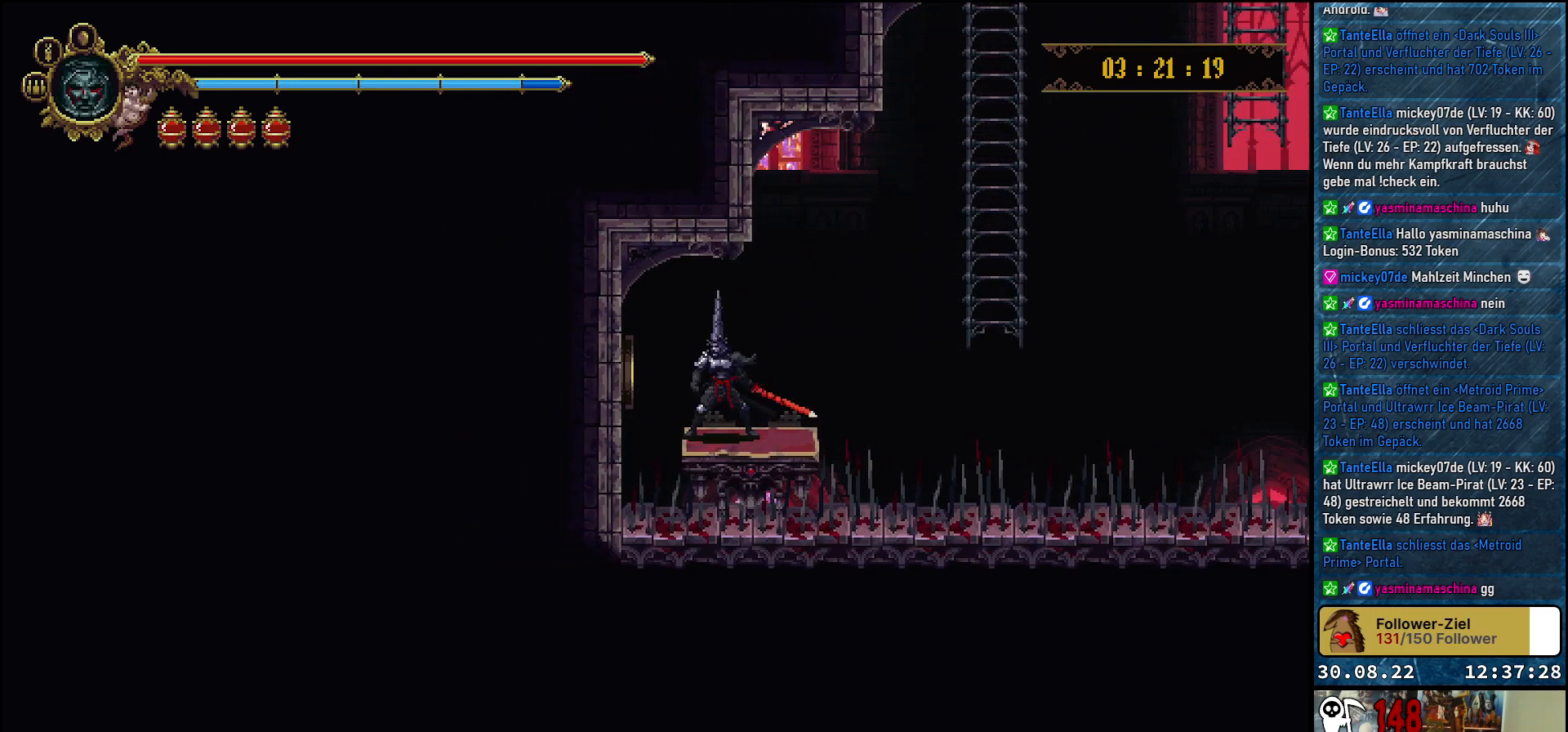
{"buttons": [], "left_stick": "center", "right_stick": "center", "events": []}